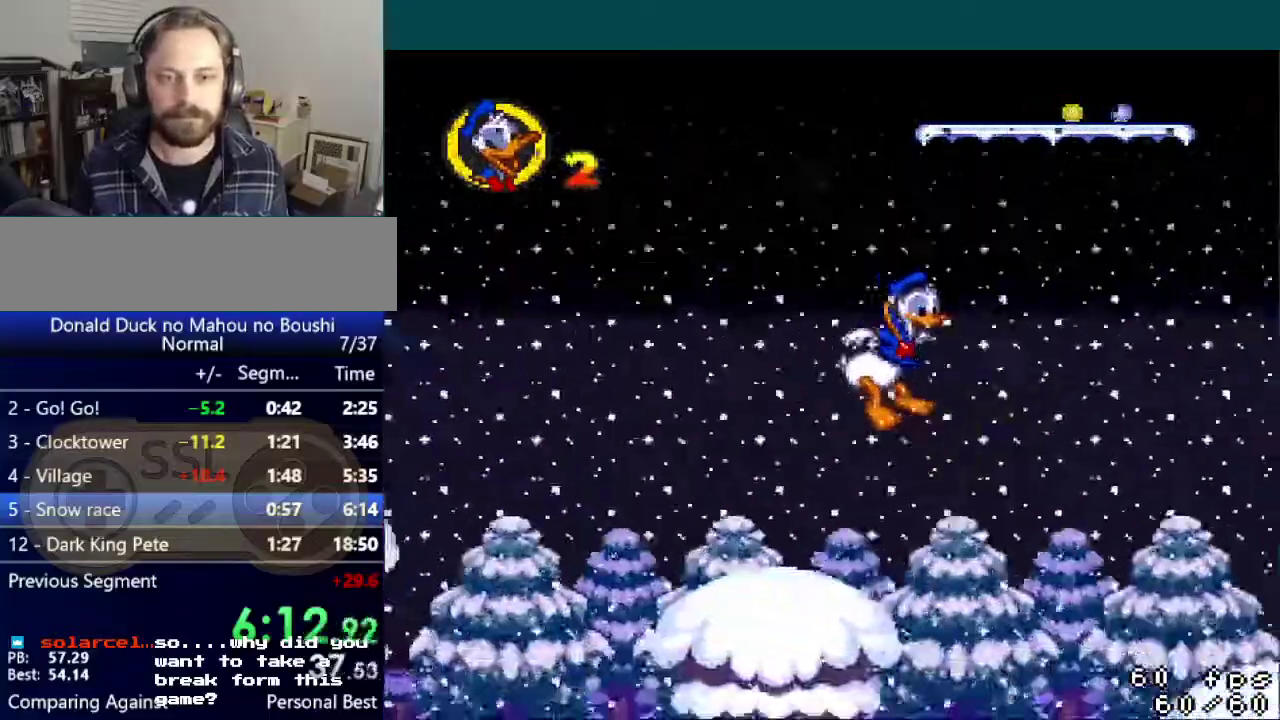
Gameplay with a controller (Nintendo layout); each line is a JSON object with the inputs held at the frame after it. "events" lists button and stick changes between this image and that frame as [ms after this image, input, new state], when the widget could be followed in between. Not read: L3 R3.
{"buttons": ["Y", "DPAD_RIGHT"], "events": []}
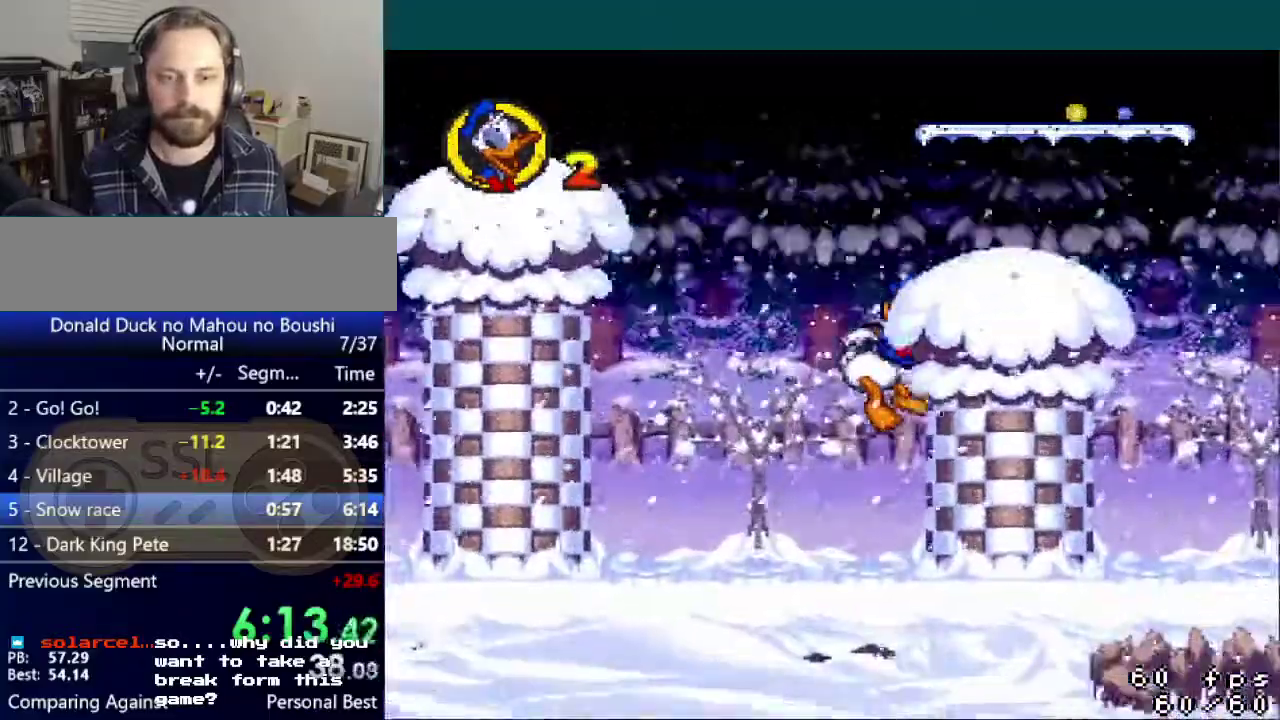
{"buttons": ["Y", "DPAD_RIGHT"], "events": []}
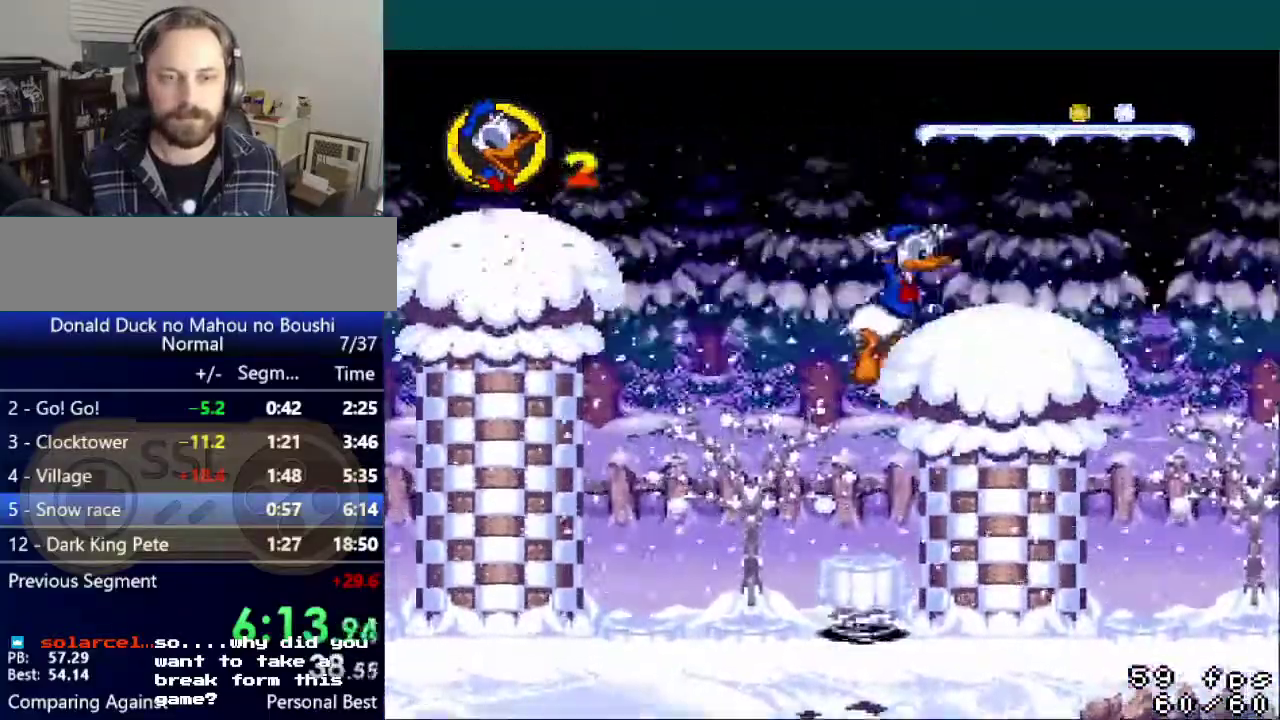
{"buttons": ["Y"], "events": [[400, "DPAD_RIGHT", "up"]]}
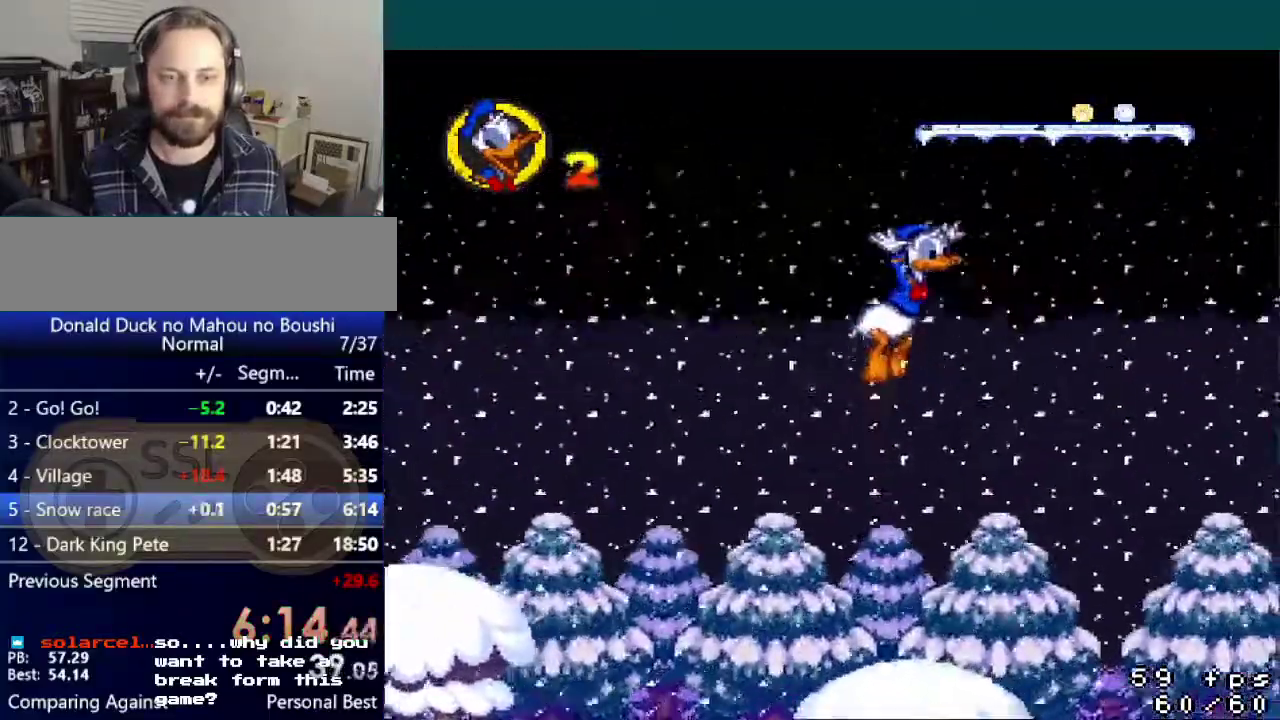
{"buttons": ["Y", "DPAD_RIGHT"], "events": [[34, "DPAD_LEFT", "down"], [167, "DPAD_LEFT", "up"], [468, "DPAD_RIGHT", "down"]]}
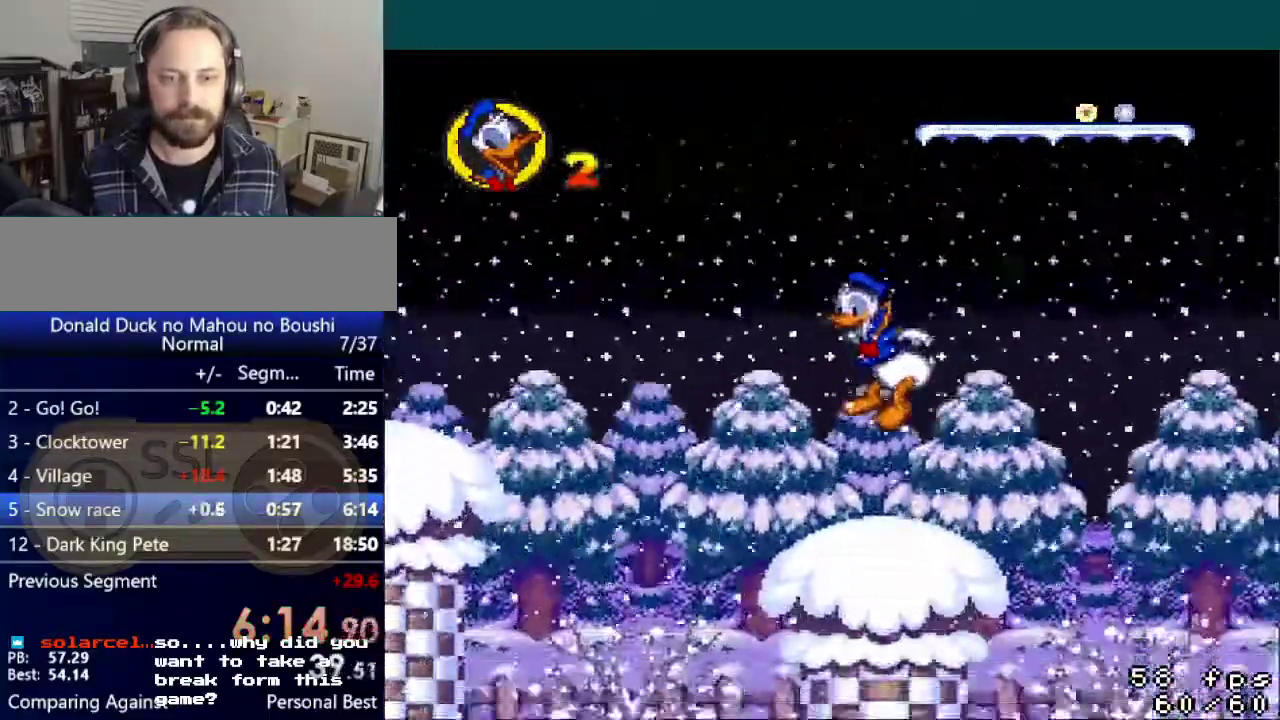
{"buttons": ["B", "Y", "DPAD_RIGHT"], "events": [[417, "B", "down"]]}
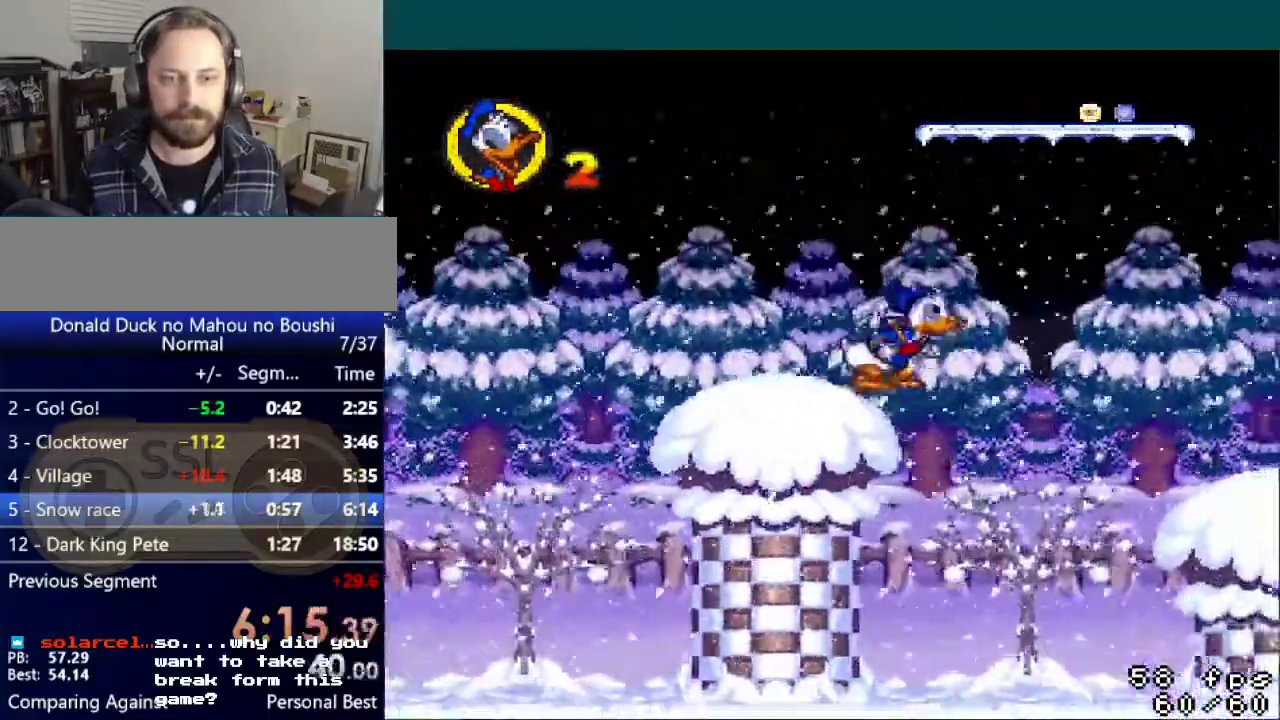
{"buttons": ["B", "Y", "DPAD_RIGHT"], "events": []}
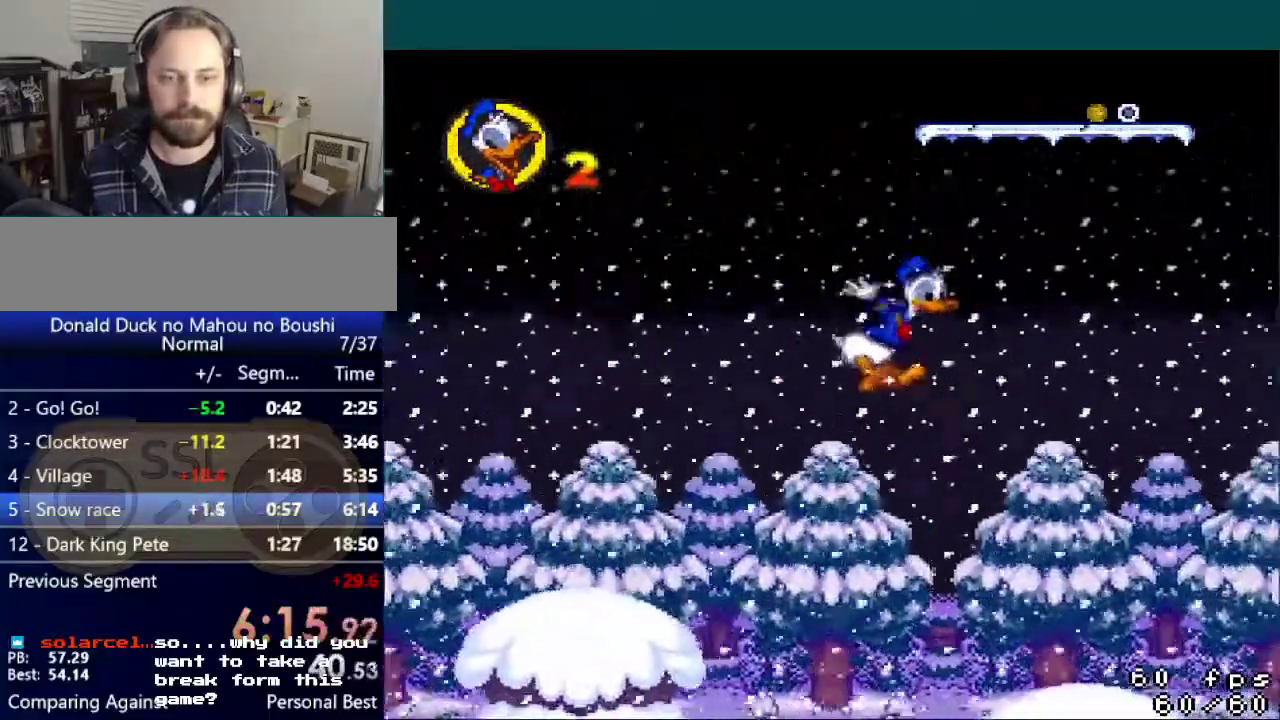
{"buttons": ["Y", "DPAD_RIGHT"], "events": [[117, "B", "up"]]}
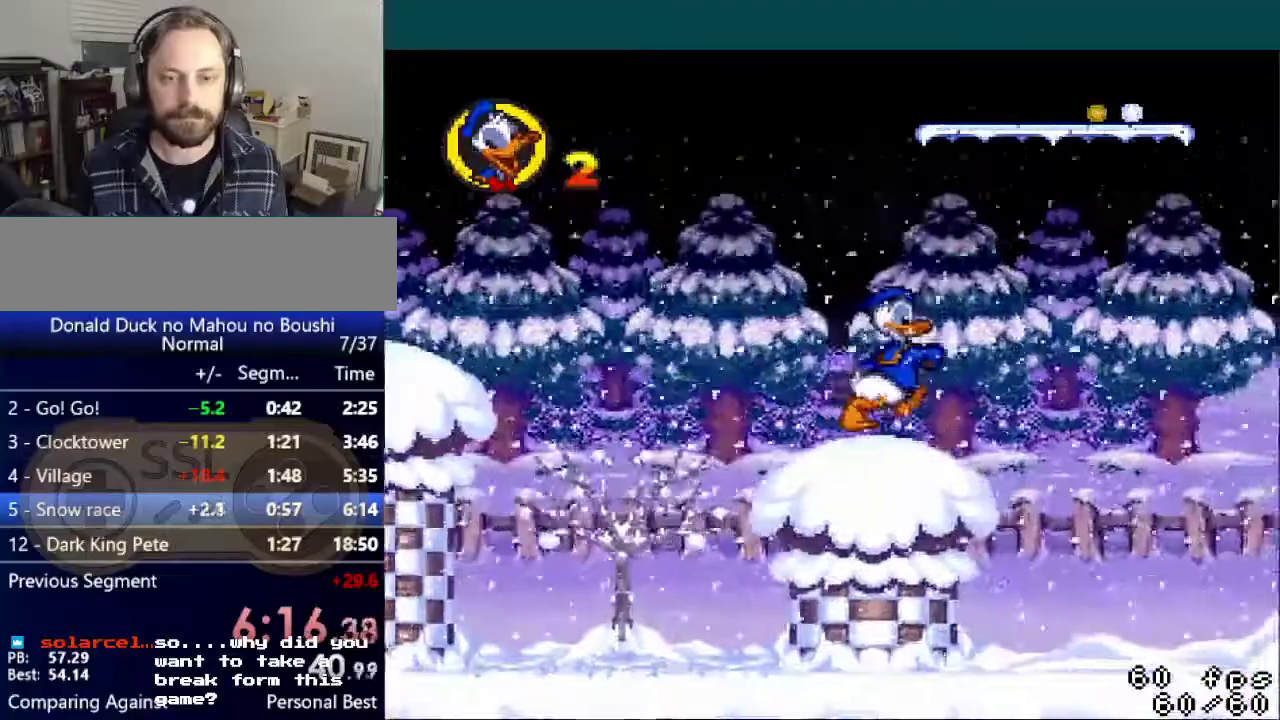
{"buttons": ["B", "Y", "DPAD_RIGHT"], "events": [[83, "B", "down"]]}
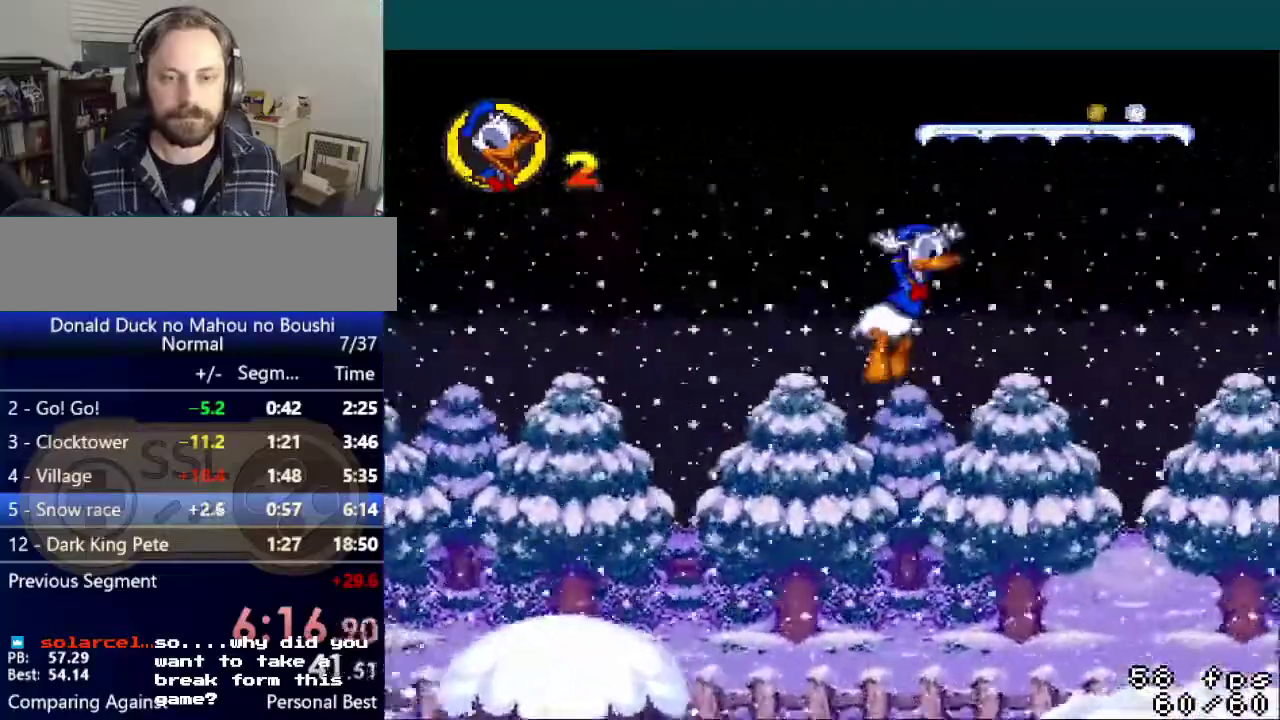
{"buttons": ["Y", "DPAD_RIGHT"], "events": [[100, "B", "up"]]}
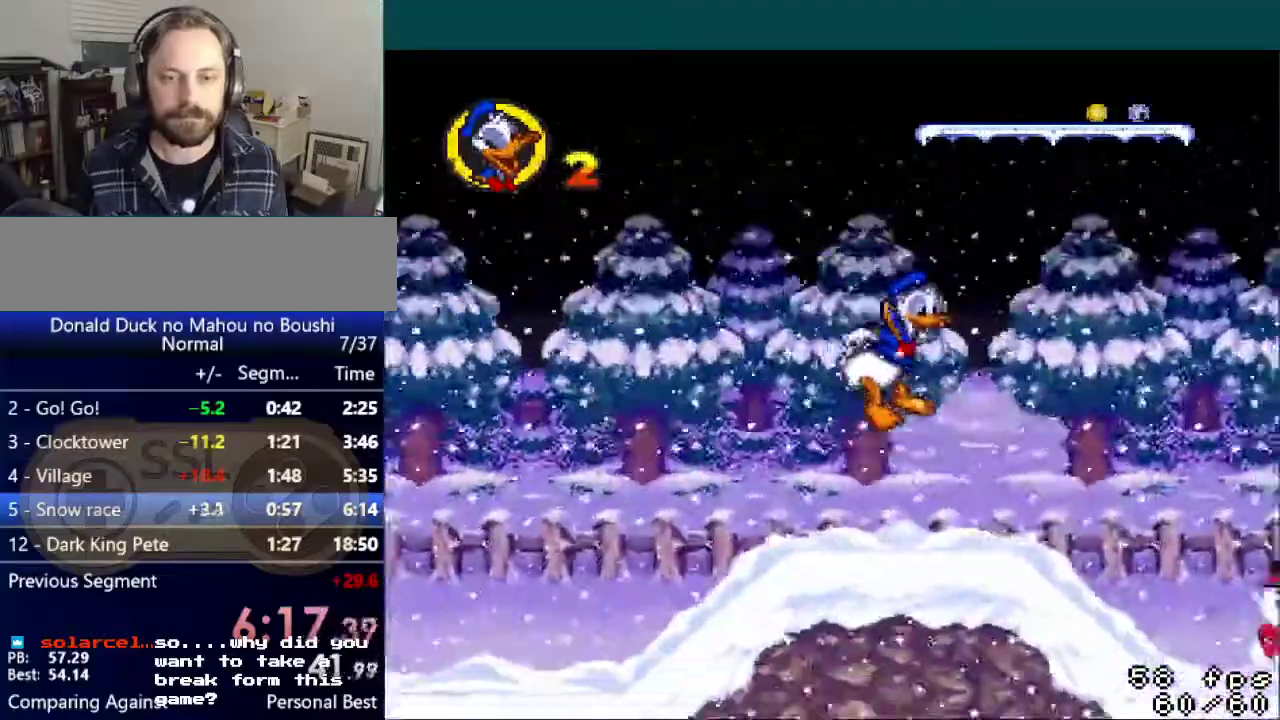
{"buttons": ["Y", "DPAD_RIGHT"], "events": []}
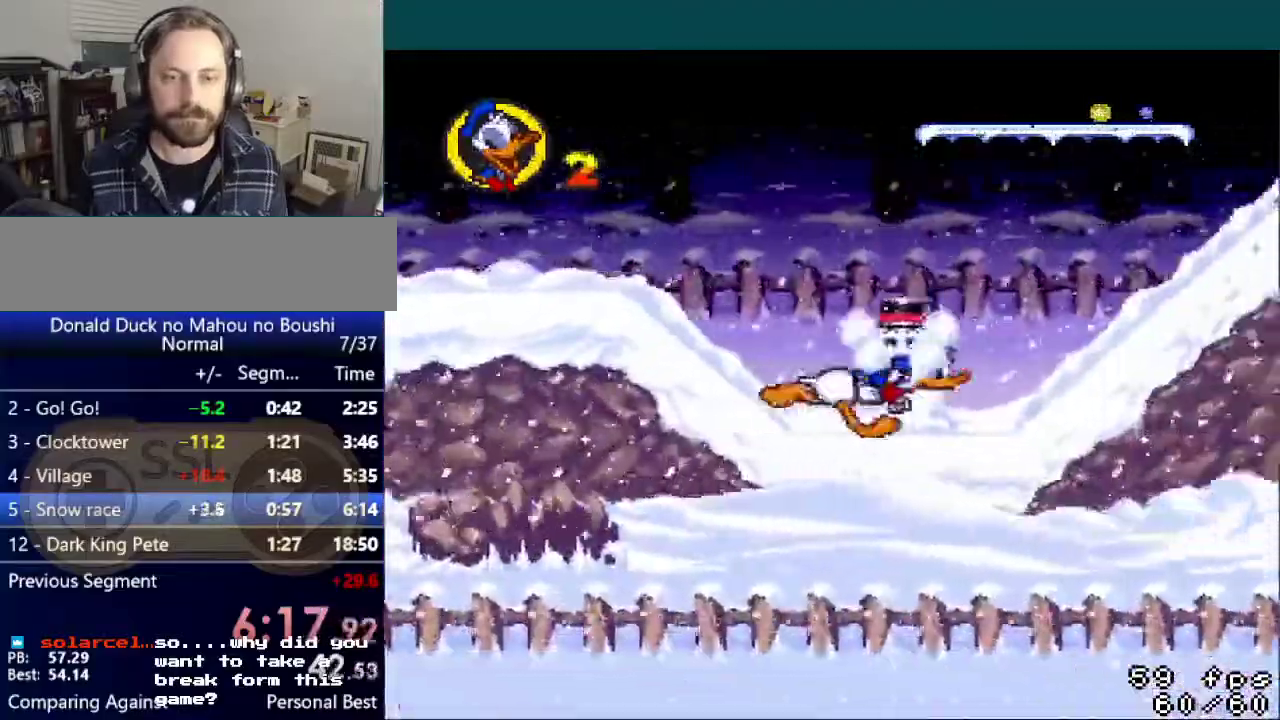
{"buttons": ["Y", "DPAD_RIGHT"], "events": []}
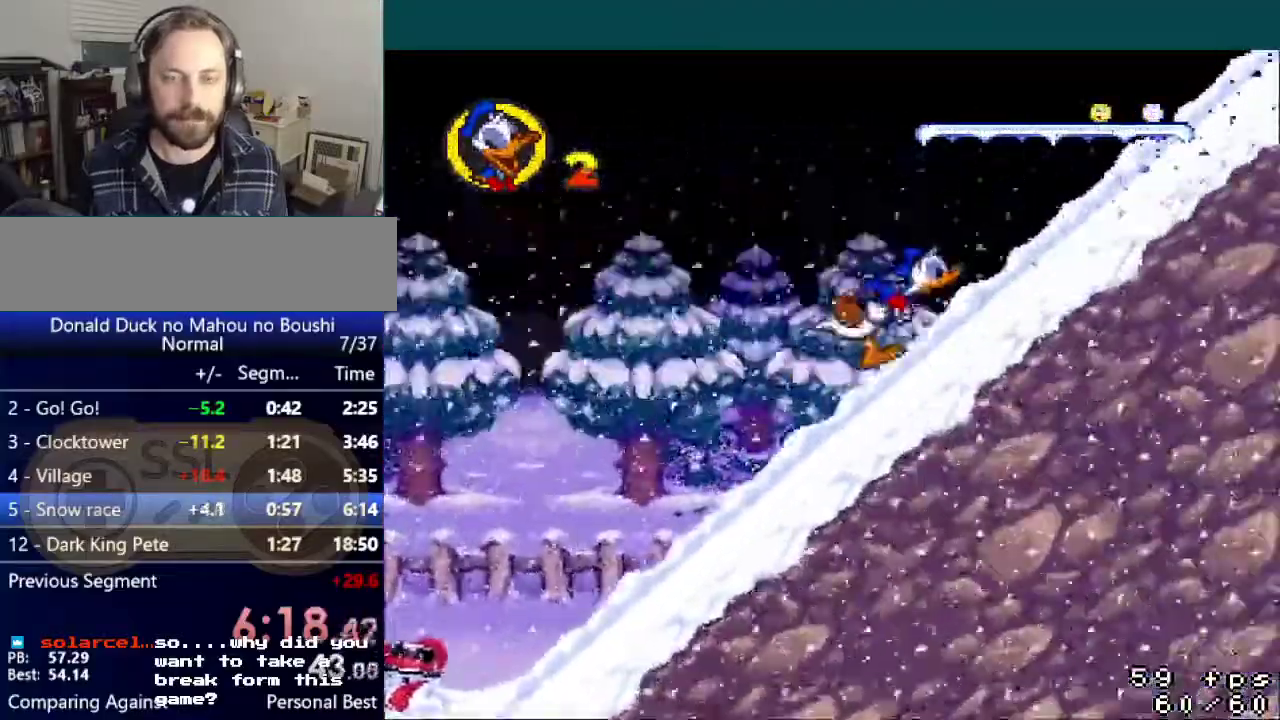
{"buttons": ["Y", "DPAD_RIGHT"], "events": []}
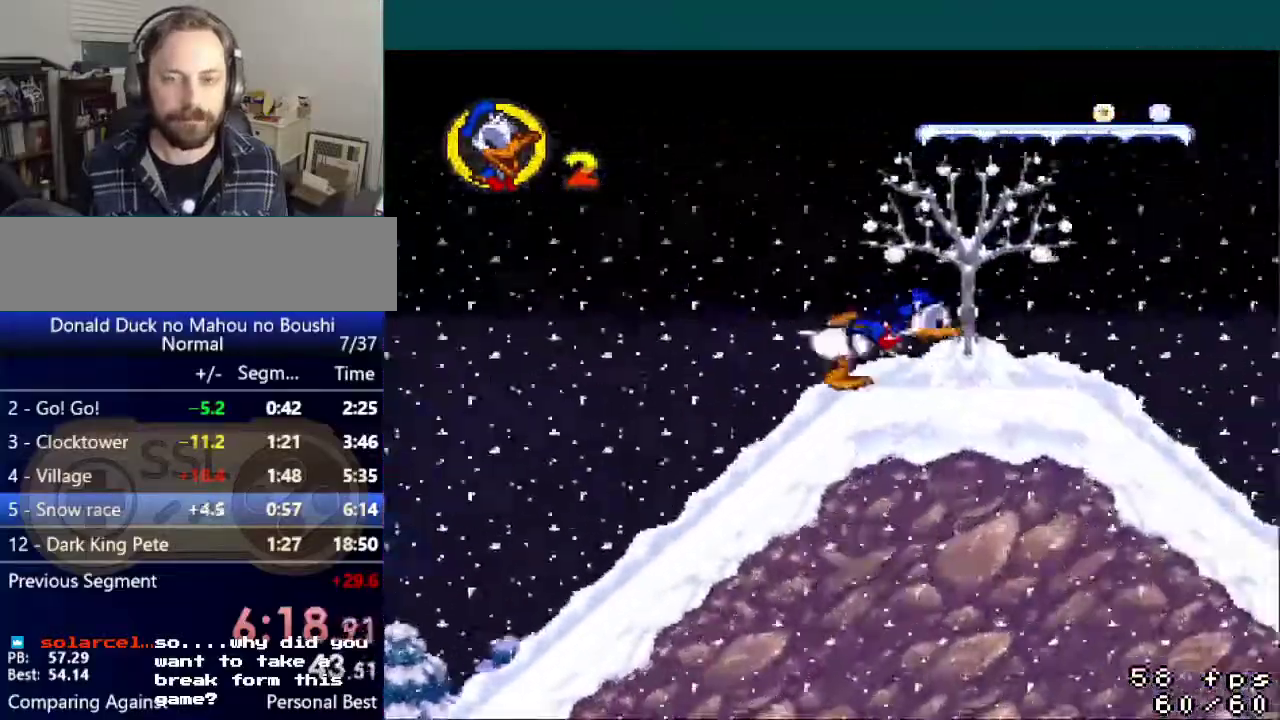
{"buttons": ["Y", "DPAD_RIGHT"], "events": []}
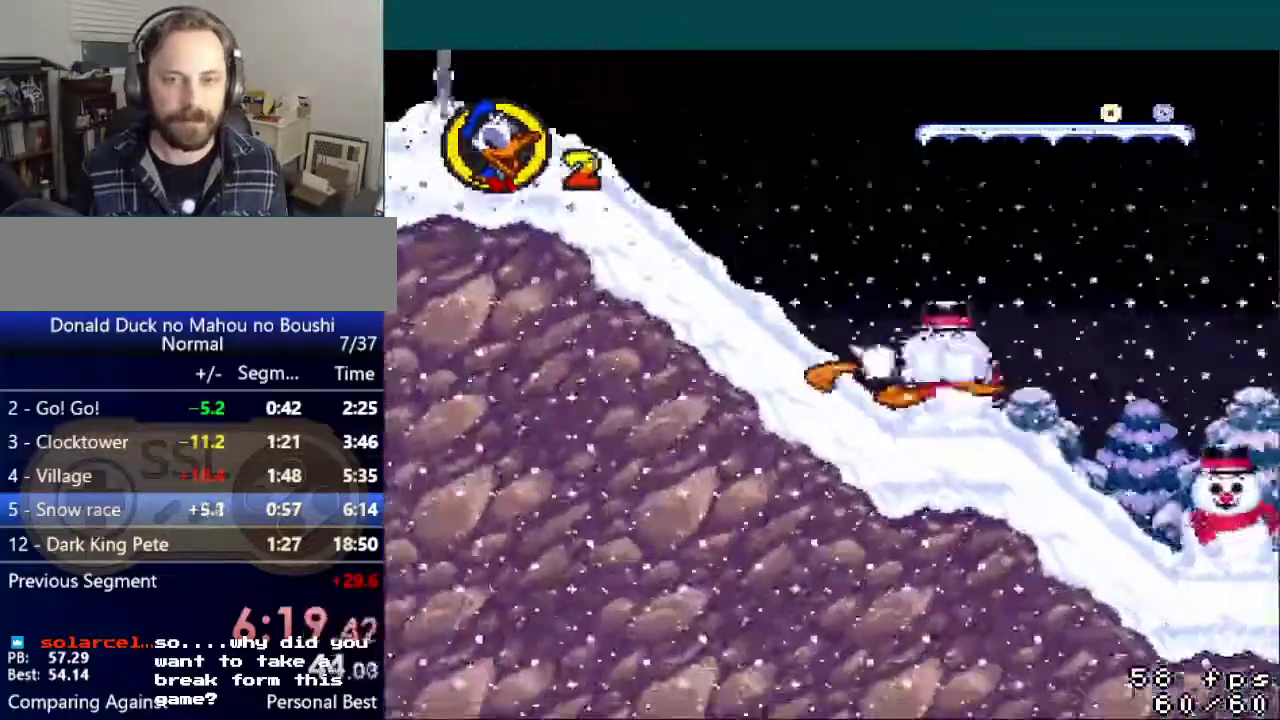
{"buttons": ["Y", "DPAD_RIGHT"], "events": []}
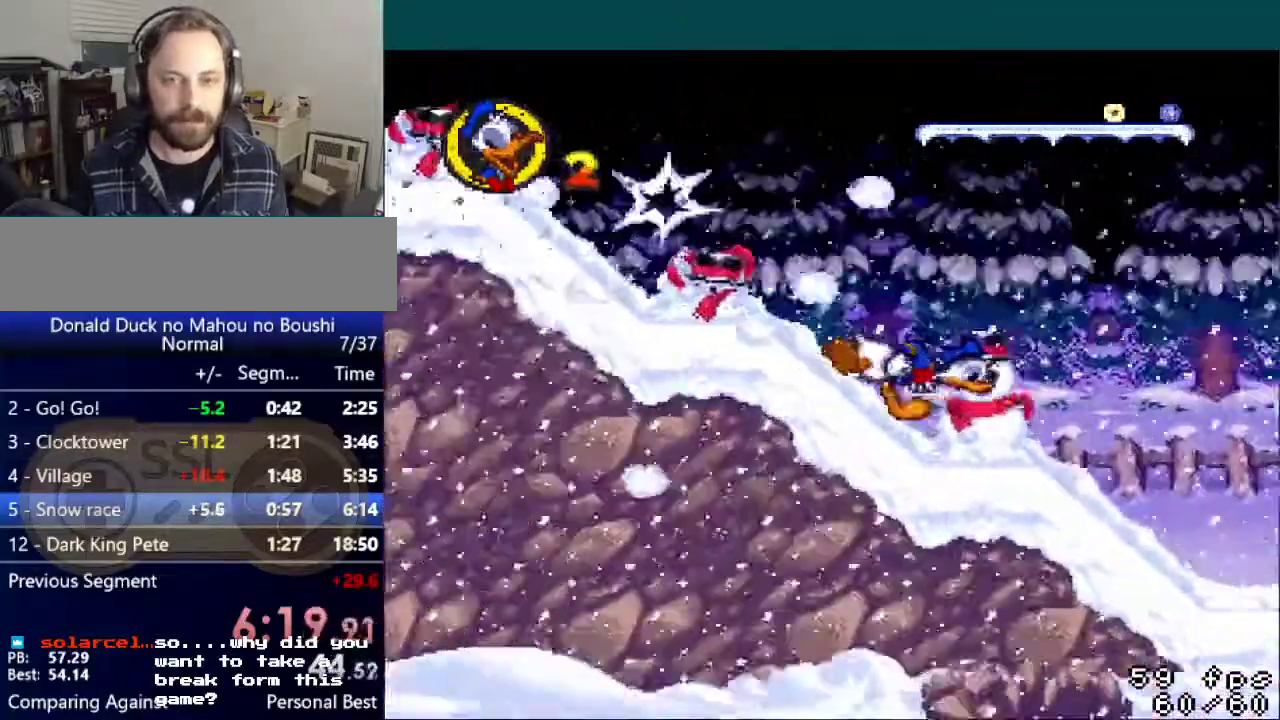
{"buttons": ["Y", "DPAD_RIGHT"], "events": []}
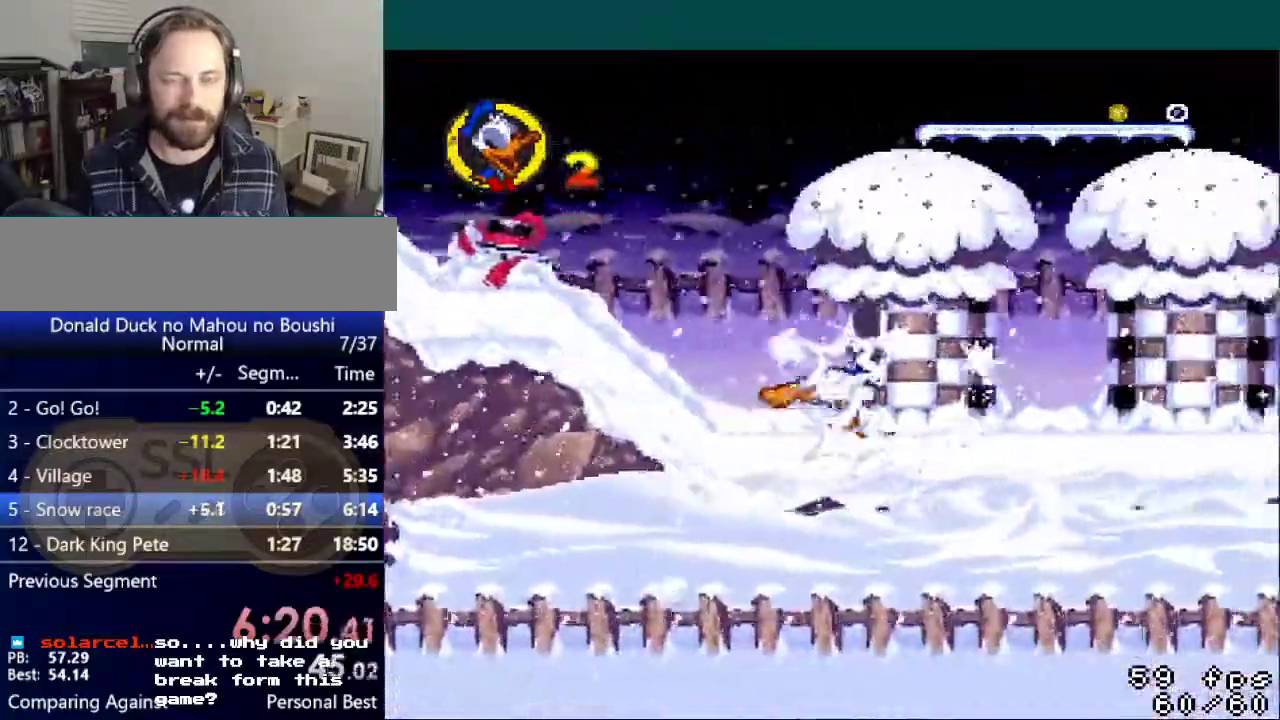
{"buttons": ["Y", "DPAD_RIGHT"], "events": []}
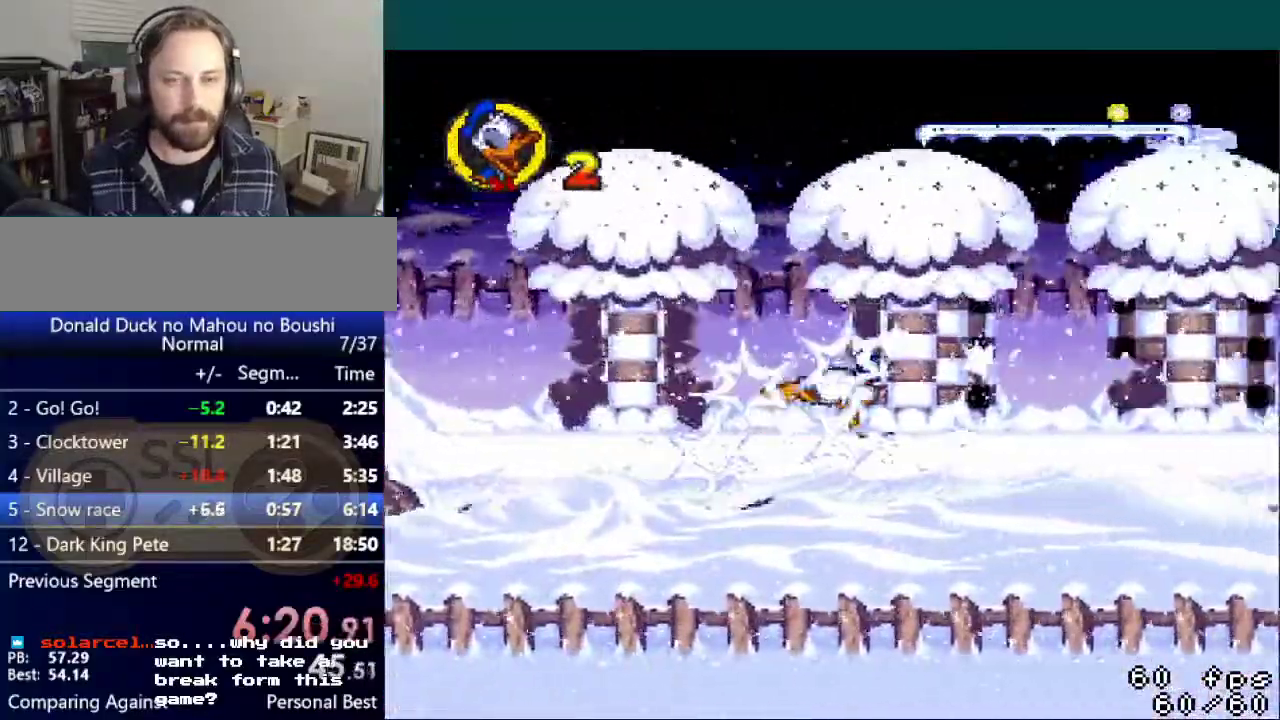
{"buttons": ["Y", "DPAD_RIGHT"], "events": []}
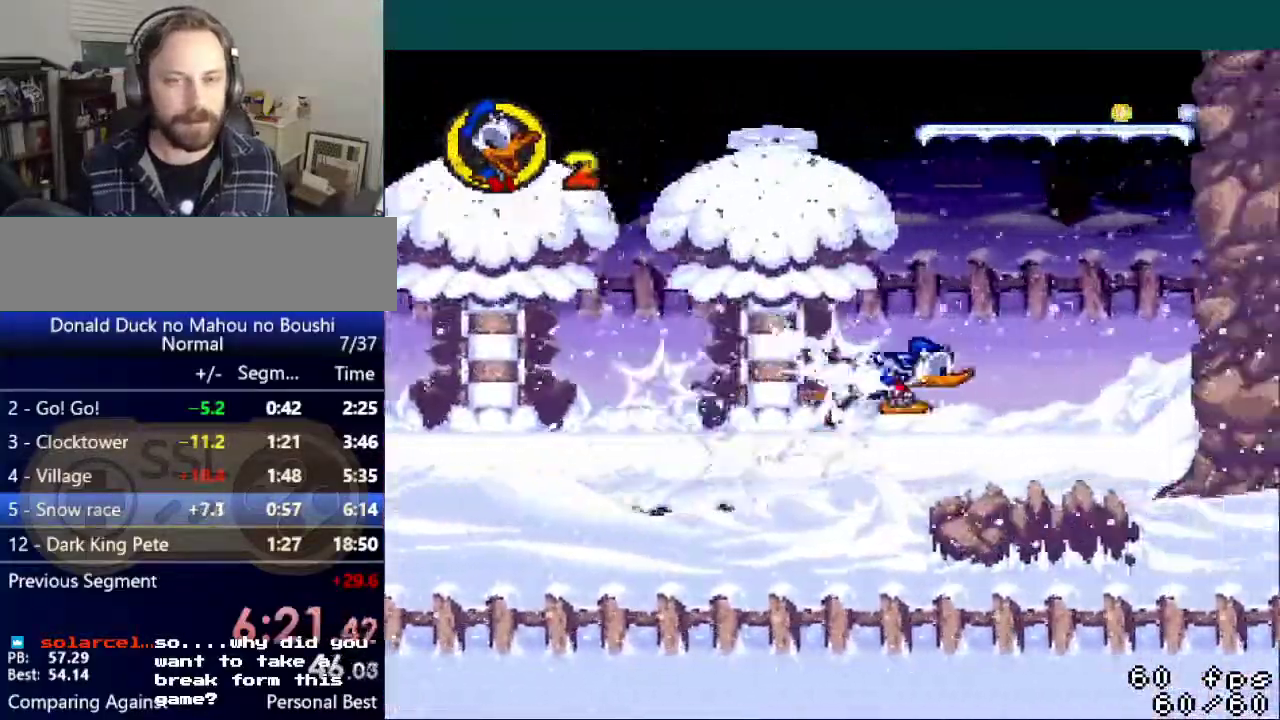
{"buttons": ["Y", "DPAD_RIGHT"], "events": []}
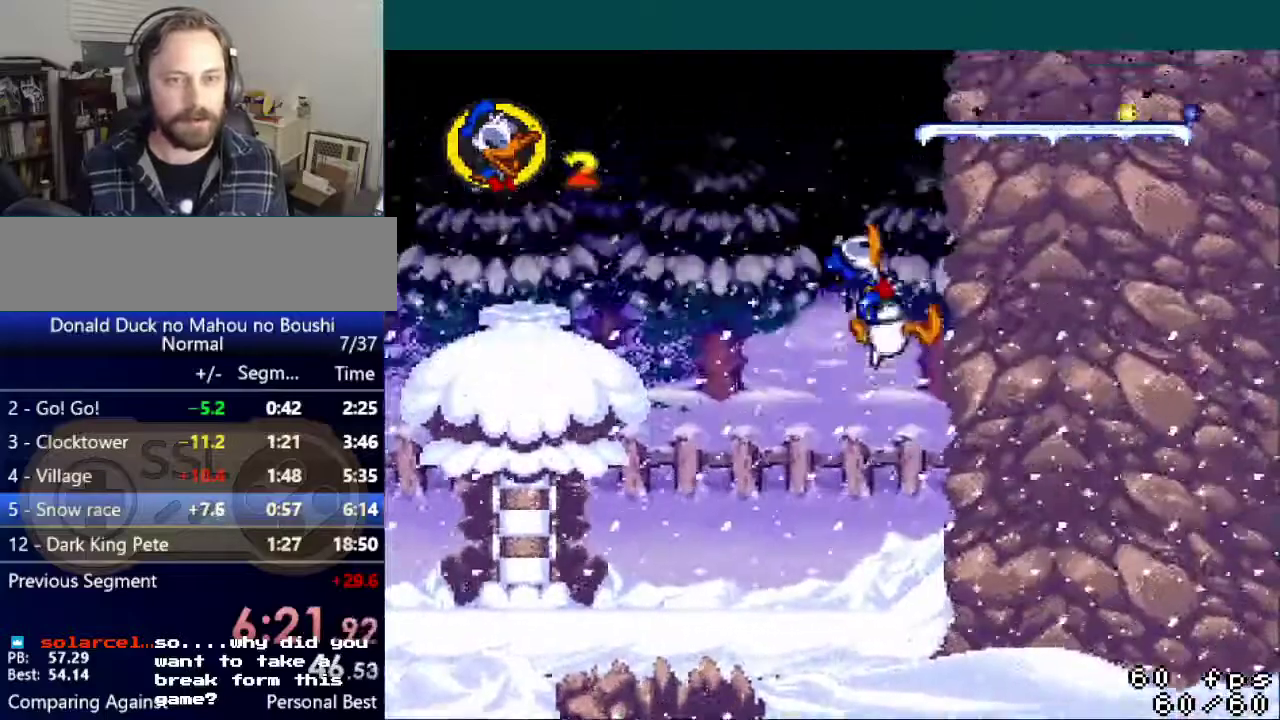
{"buttons": ["Y", "DPAD_RIGHT"], "events": []}
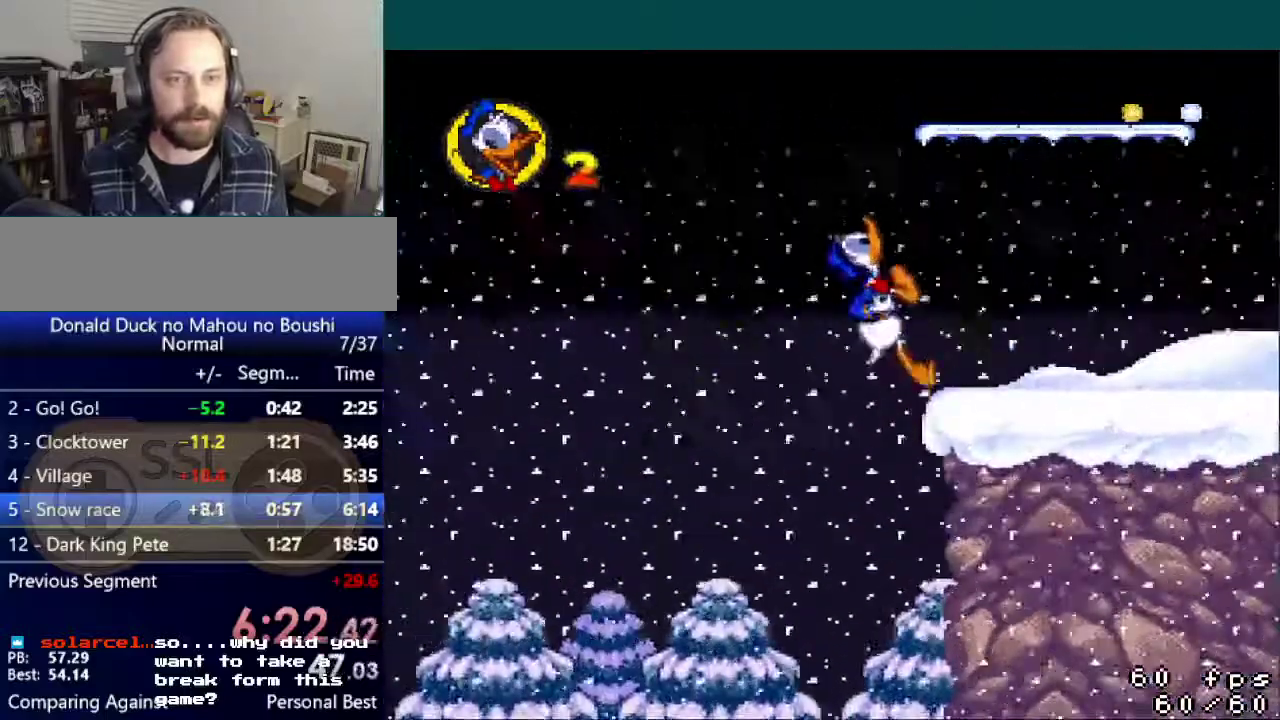
{"buttons": ["Y", "DPAD_RIGHT"], "events": []}
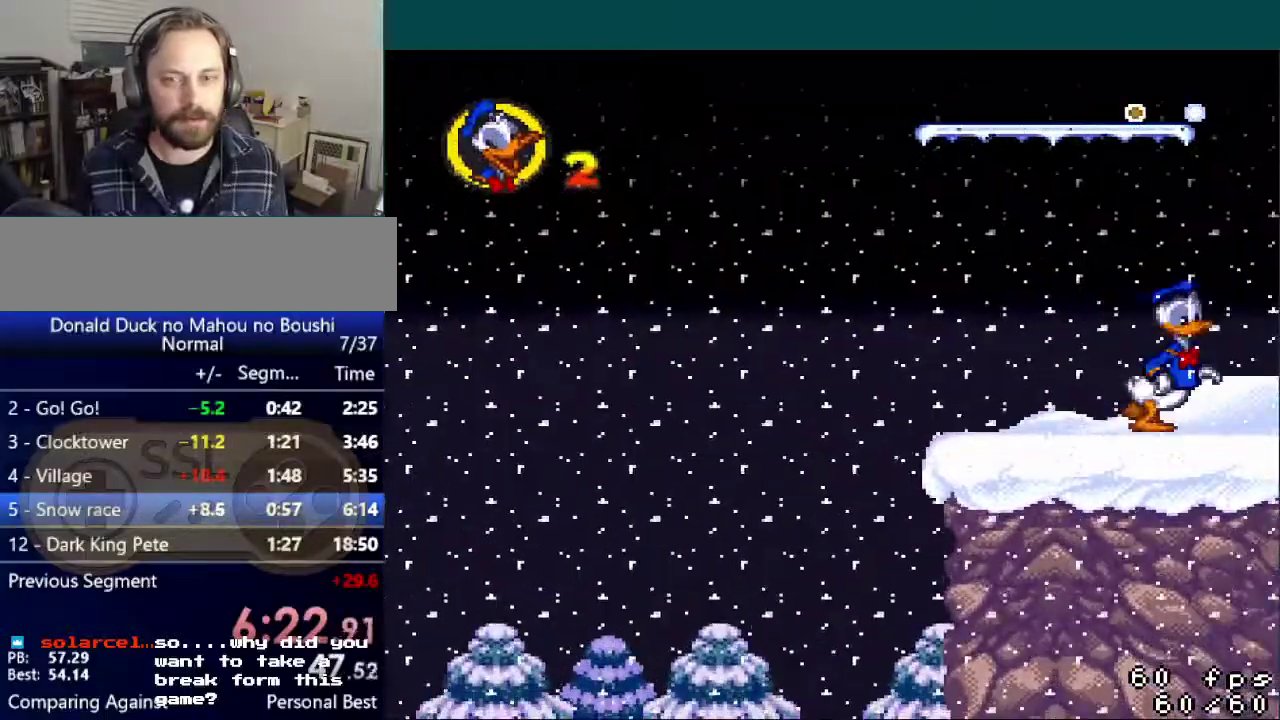
{"buttons": [], "events": [[17, "Y", "up"], [34, "DPAD_RIGHT", "up"]]}
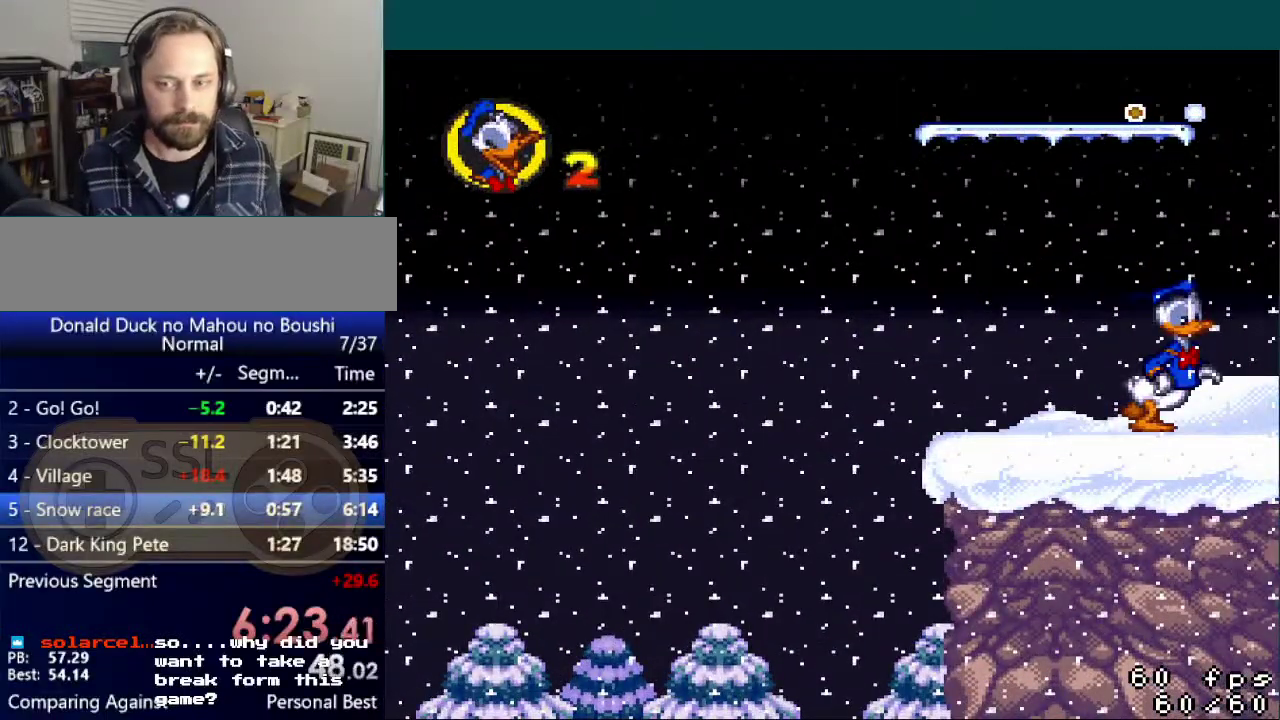
{"buttons": [], "events": []}
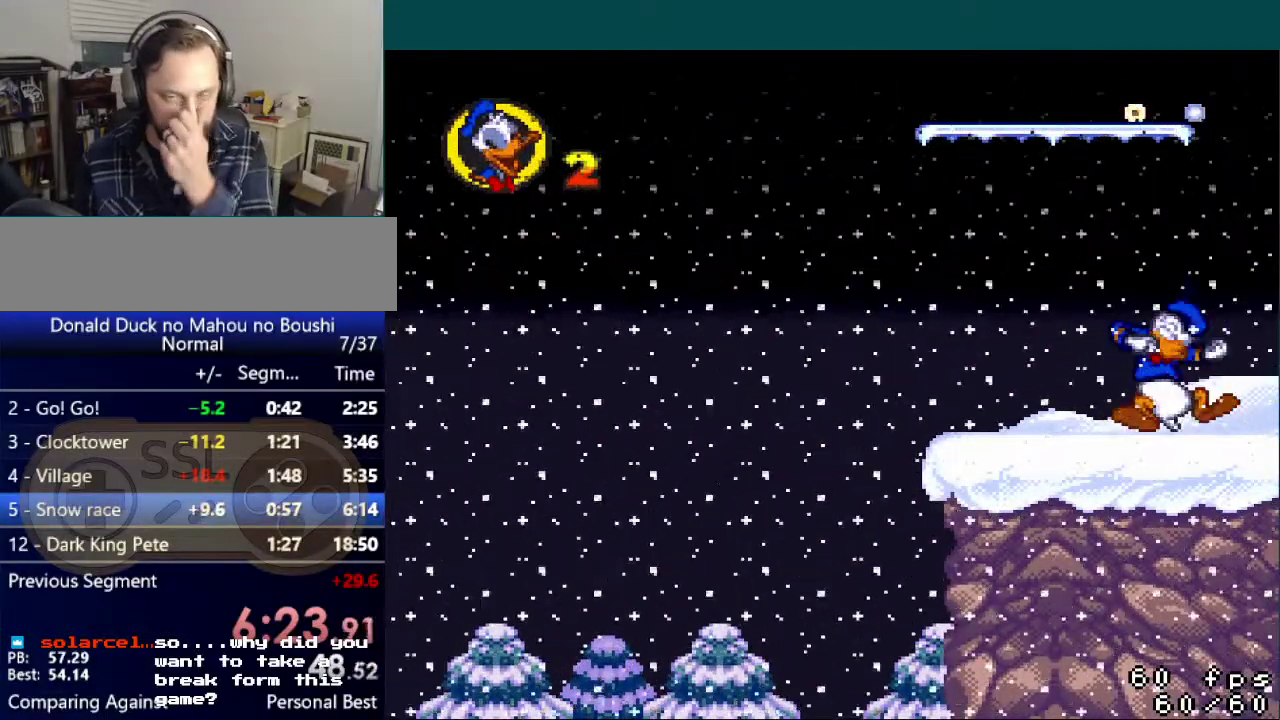
{"buttons": [], "events": []}
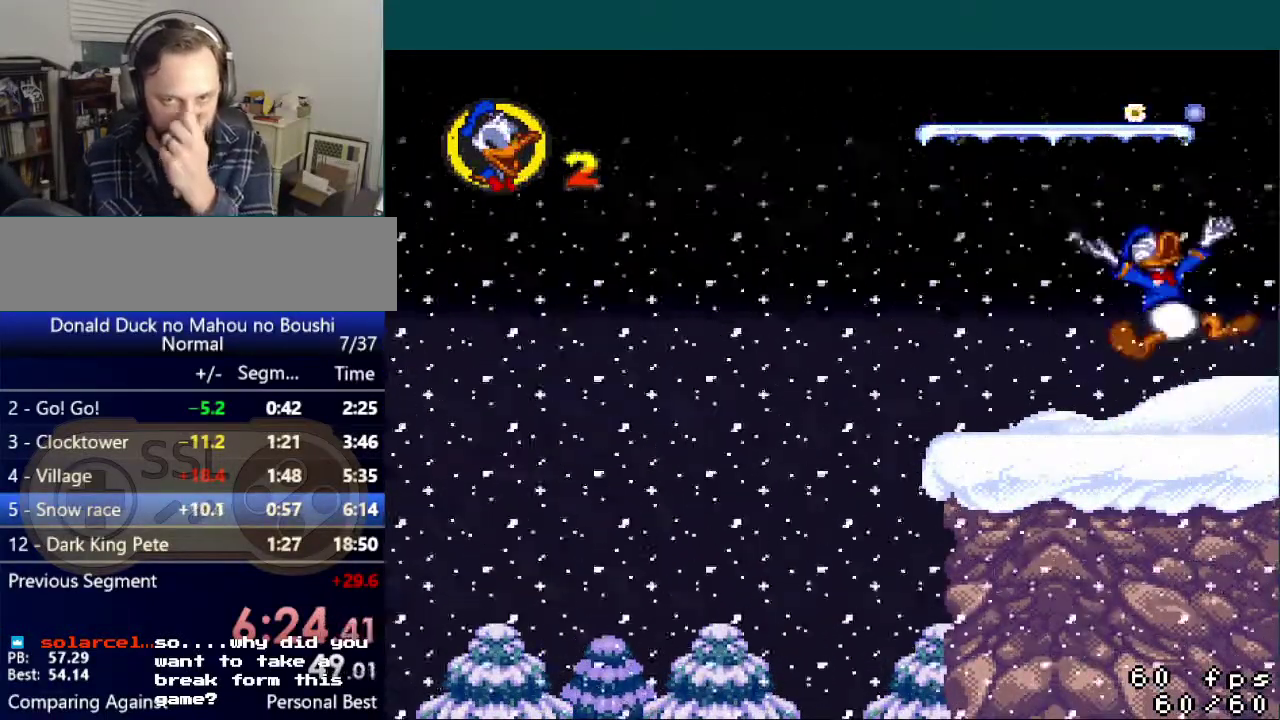
{"buttons": [], "events": []}
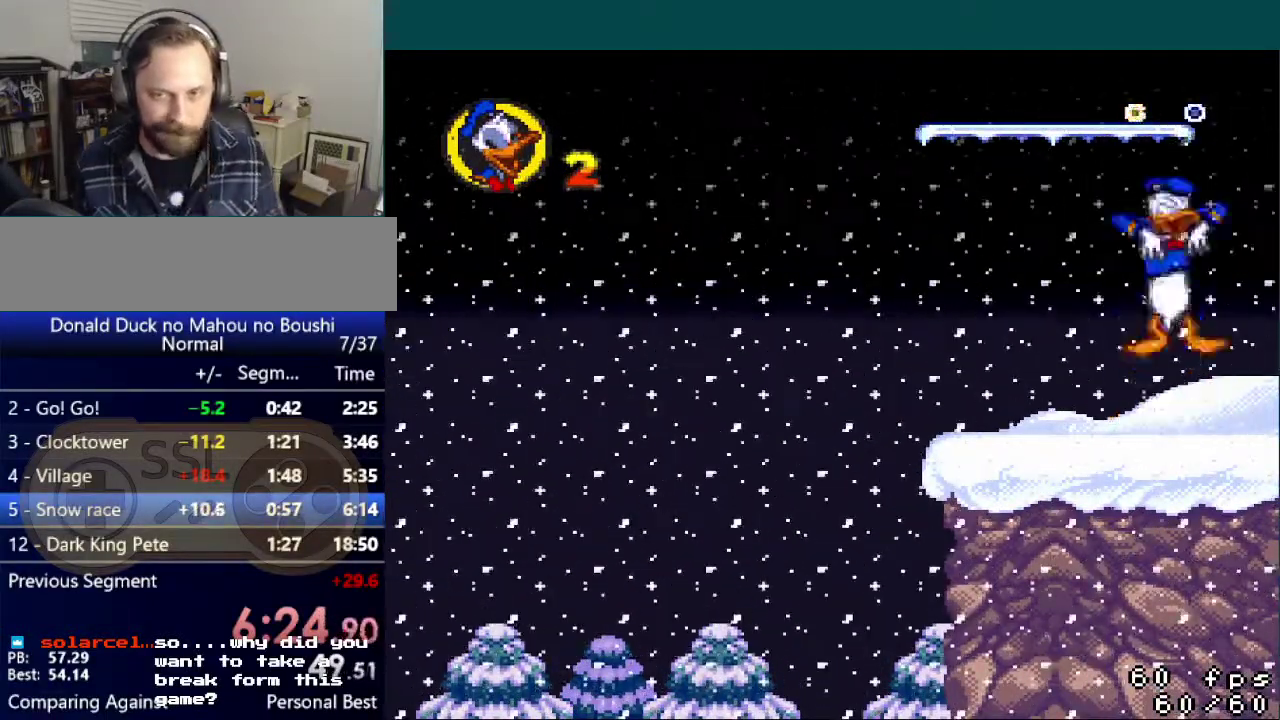
{"buttons": [], "events": []}
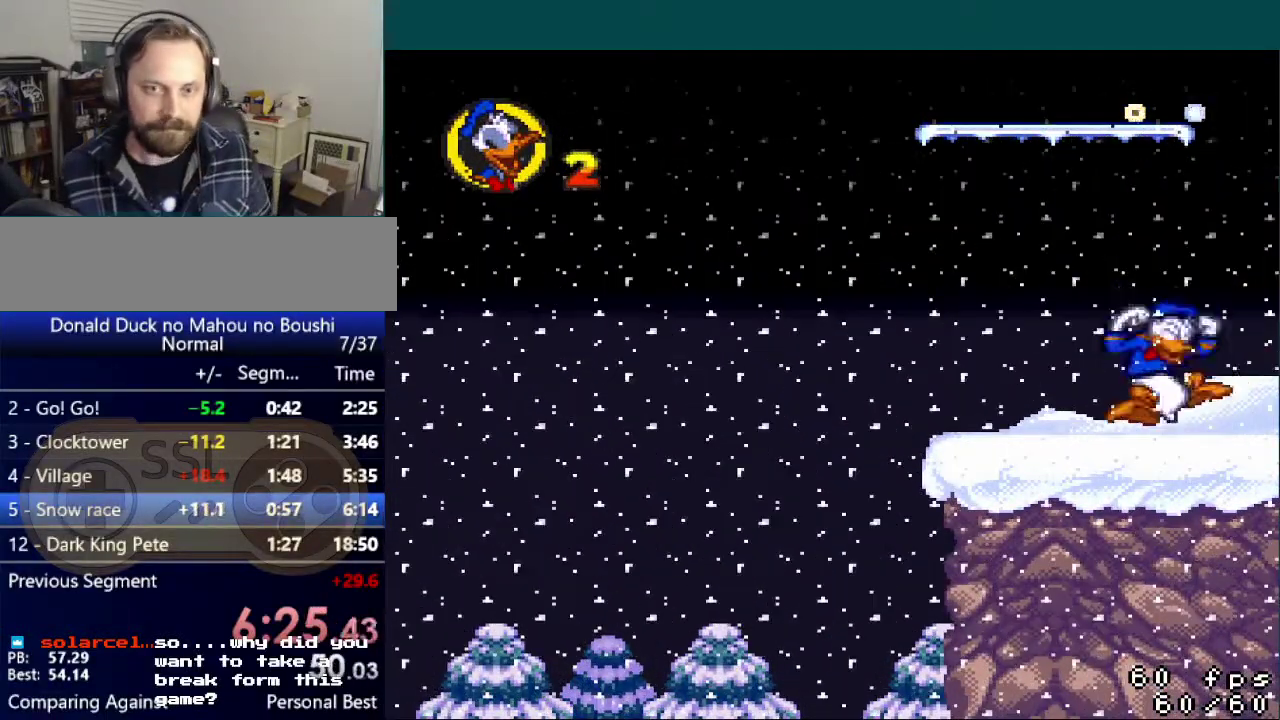
{"buttons": [], "events": []}
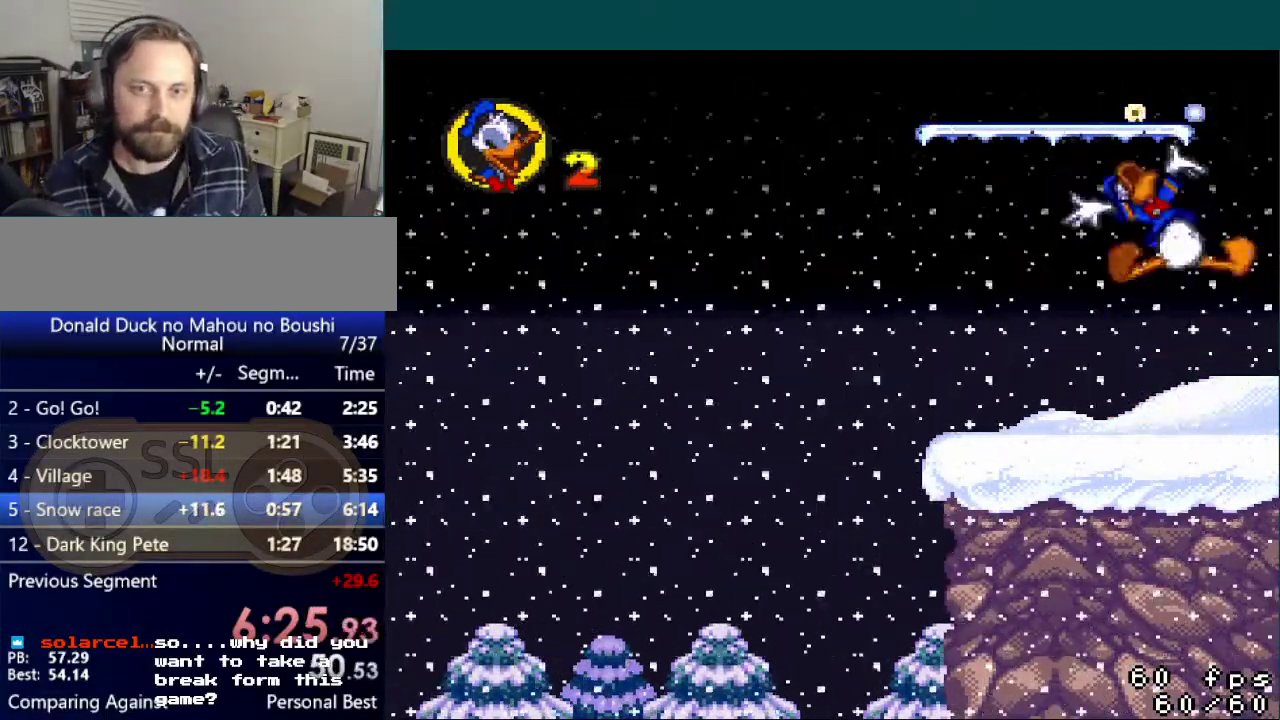
{"buttons": [], "events": []}
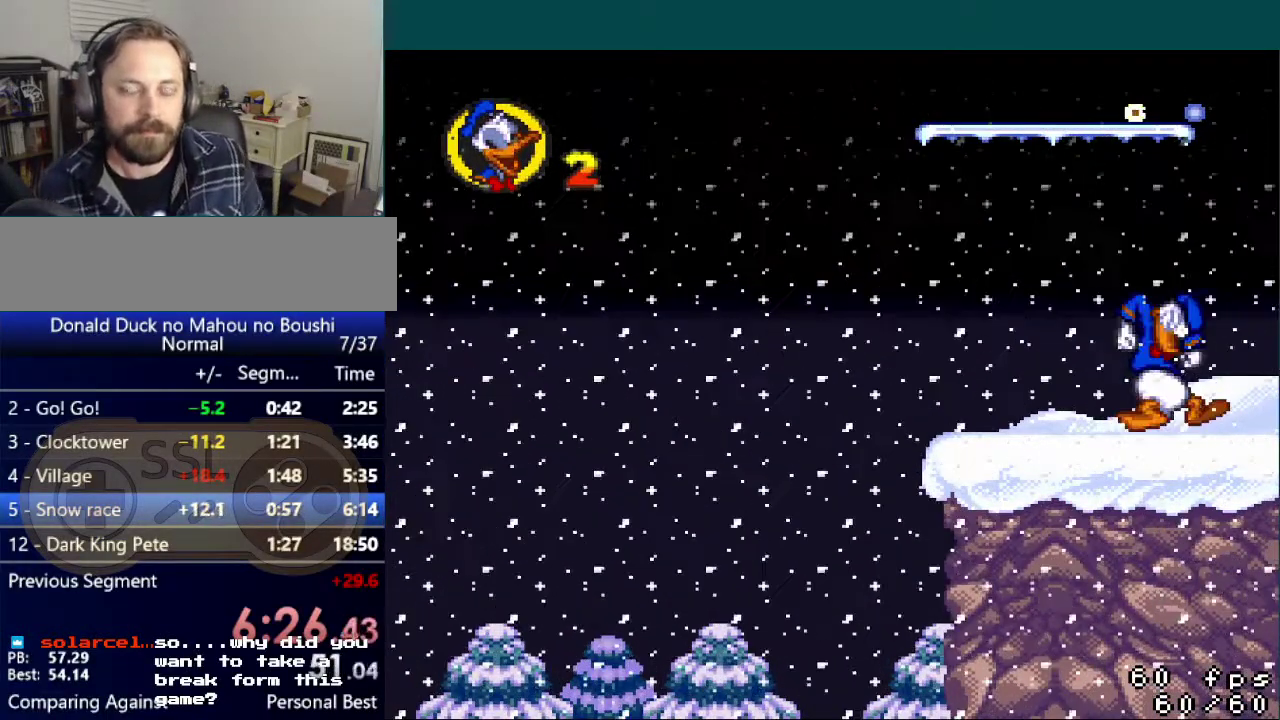
{"buttons": [], "events": []}
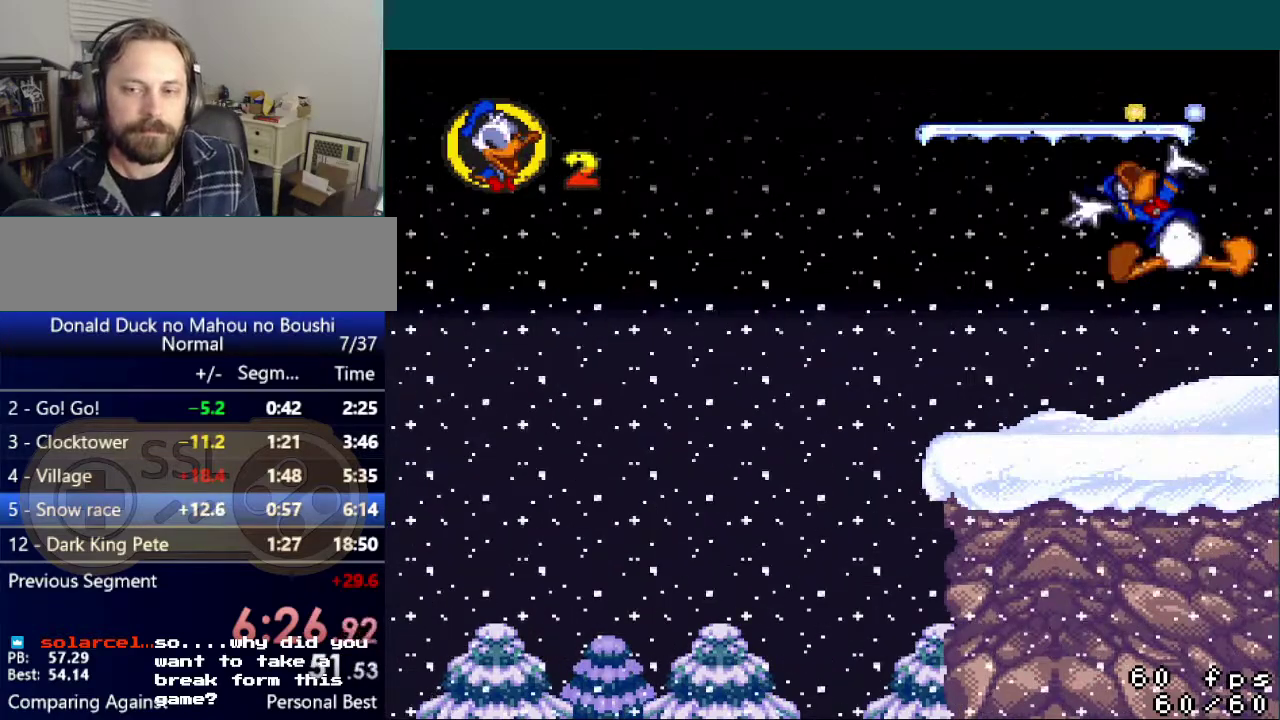
{"buttons": [], "events": []}